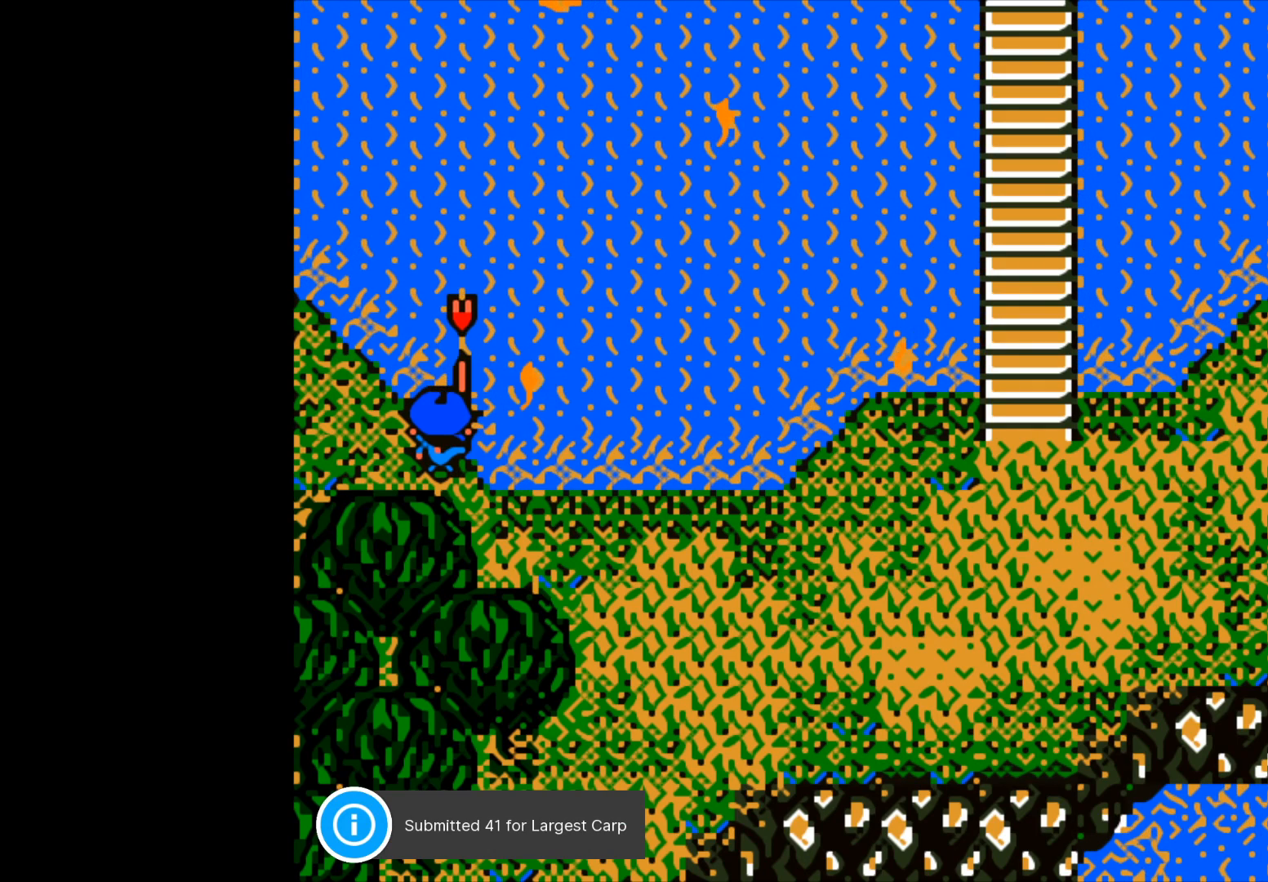
Gameplay with a controller (Xbox layout); each line is a JSON object with the inputs held at the frame after it. "events" lists button and stick changes between this image and that frame as [ms after this image, input, new state], when the widget could be followed in between.
{"buttons": [], "left_stick": "center", "right_stick": "center", "events": []}
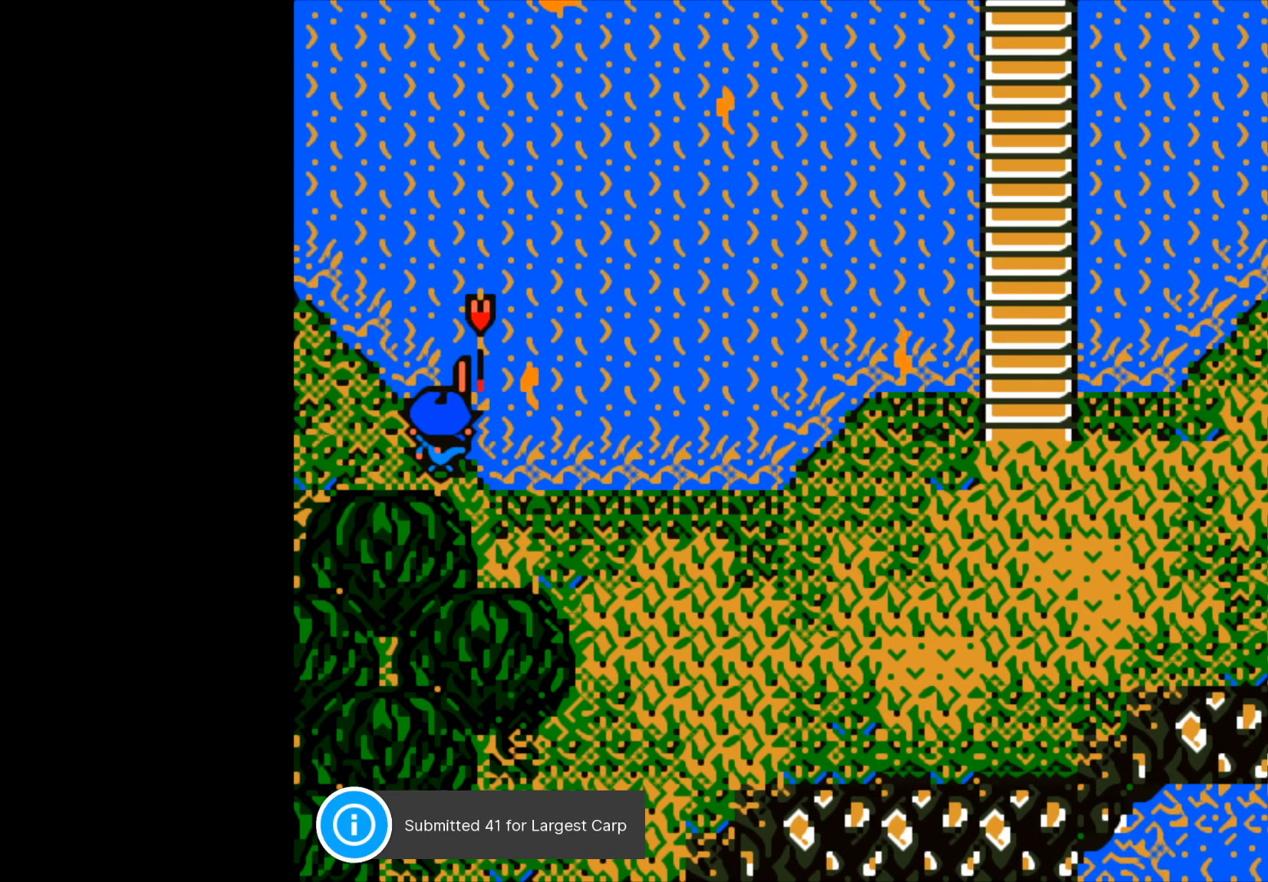
{"buttons": [], "left_stick": "center", "right_stick": "center", "events": []}
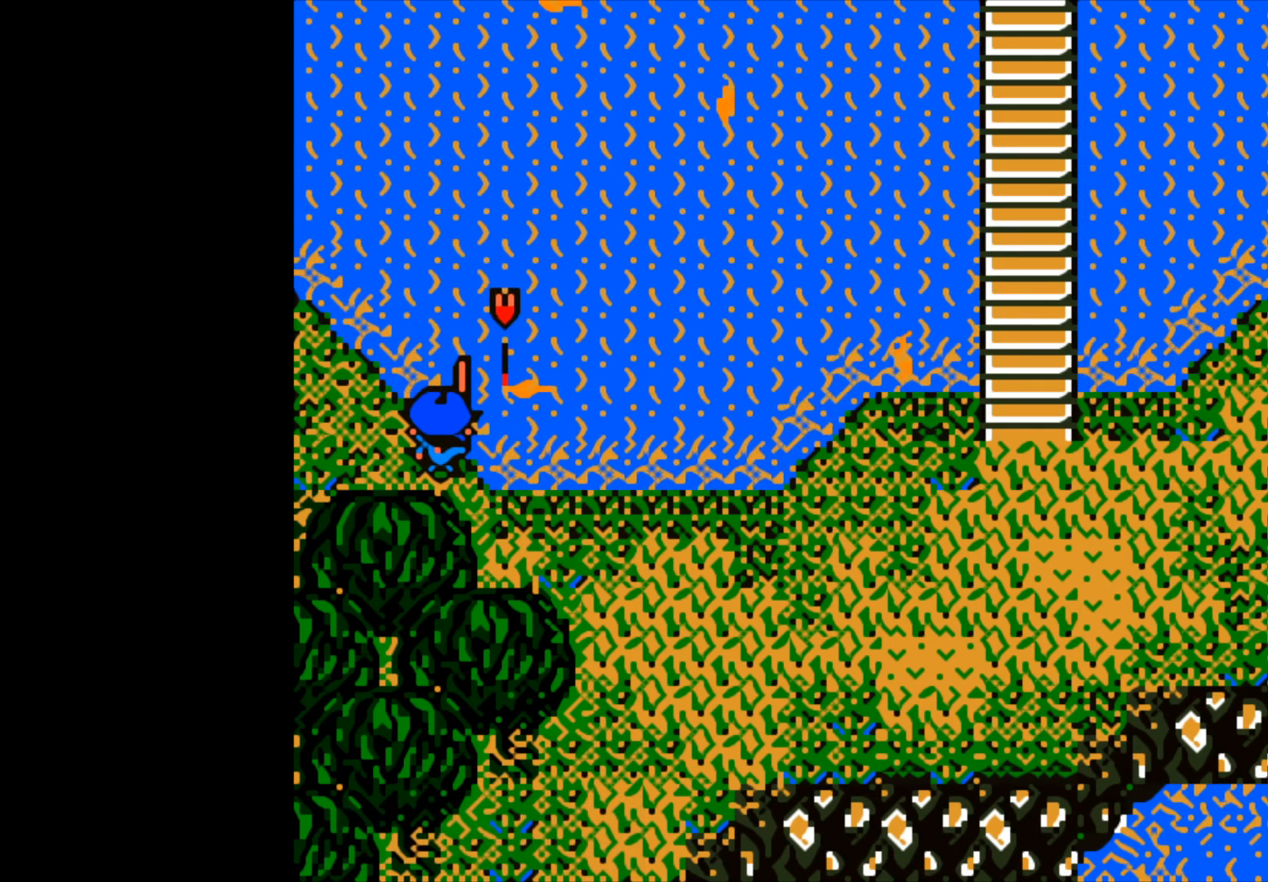
{"buttons": ["B"], "left_stick": "center", "right_stick": "center", "events": [[333, "B", "down"]]}
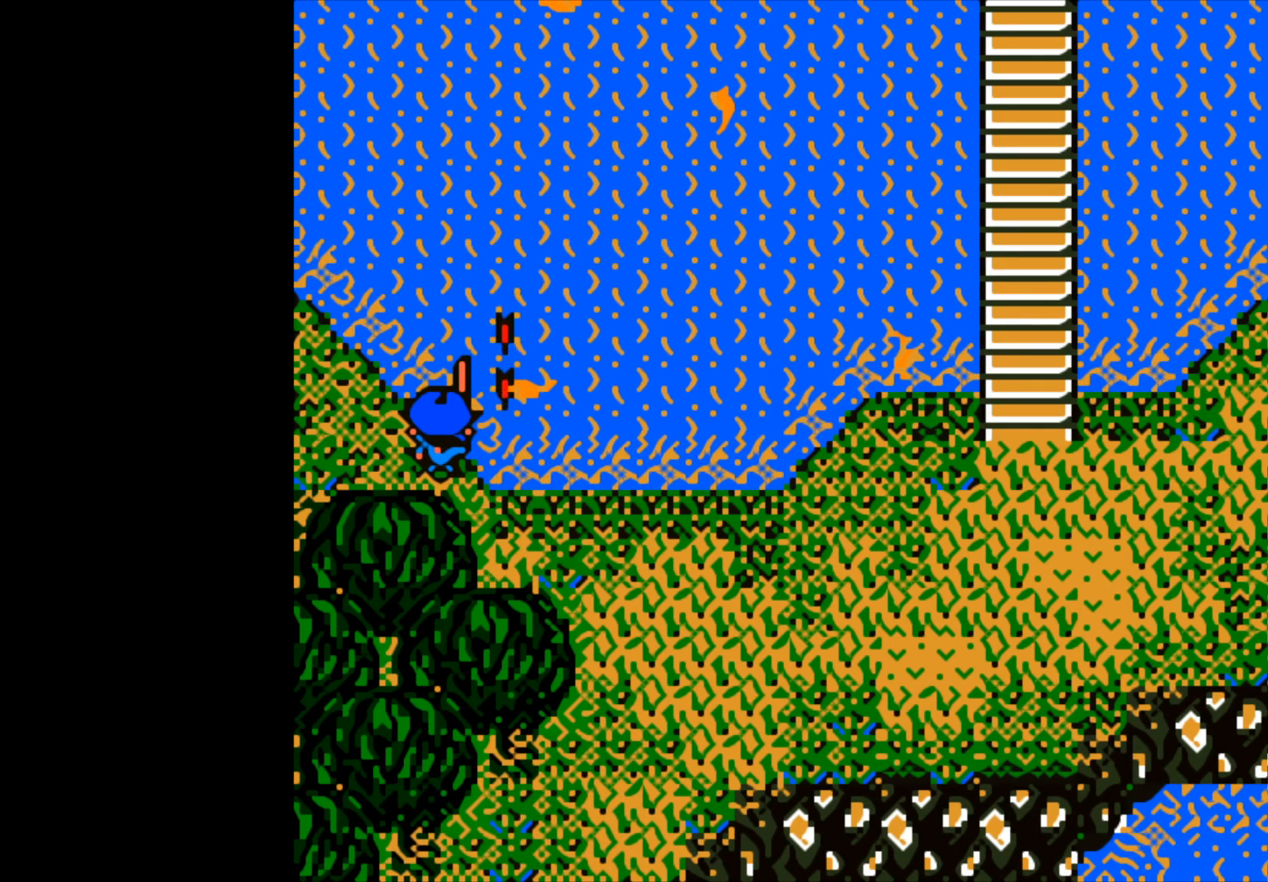
{"buttons": ["B"], "left_stick": "center", "right_stick": "center", "events": []}
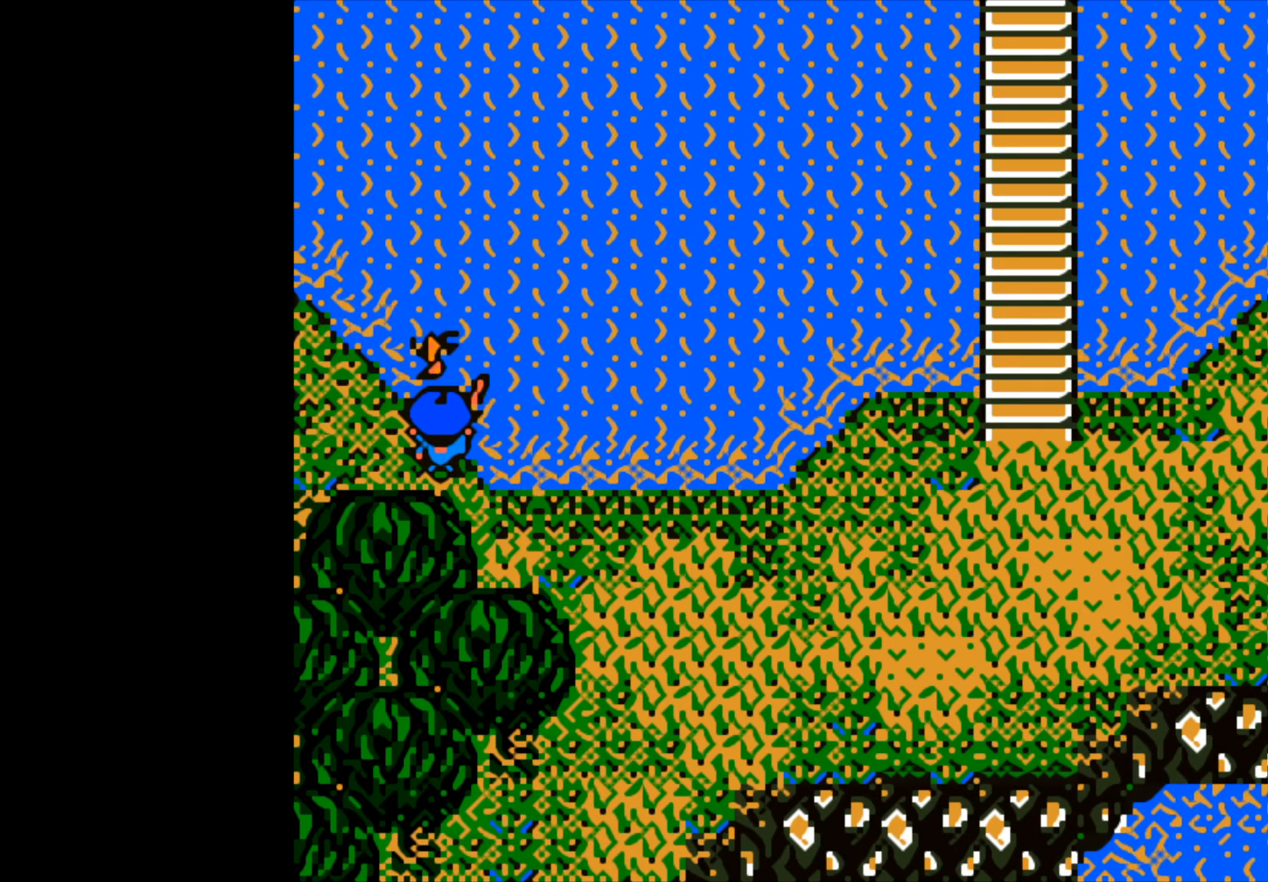
{"buttons": [], "left_stick": "up", "right_stick": "center", "events": [[200, "B", "up"], [233, "left_stick", "up"]]}
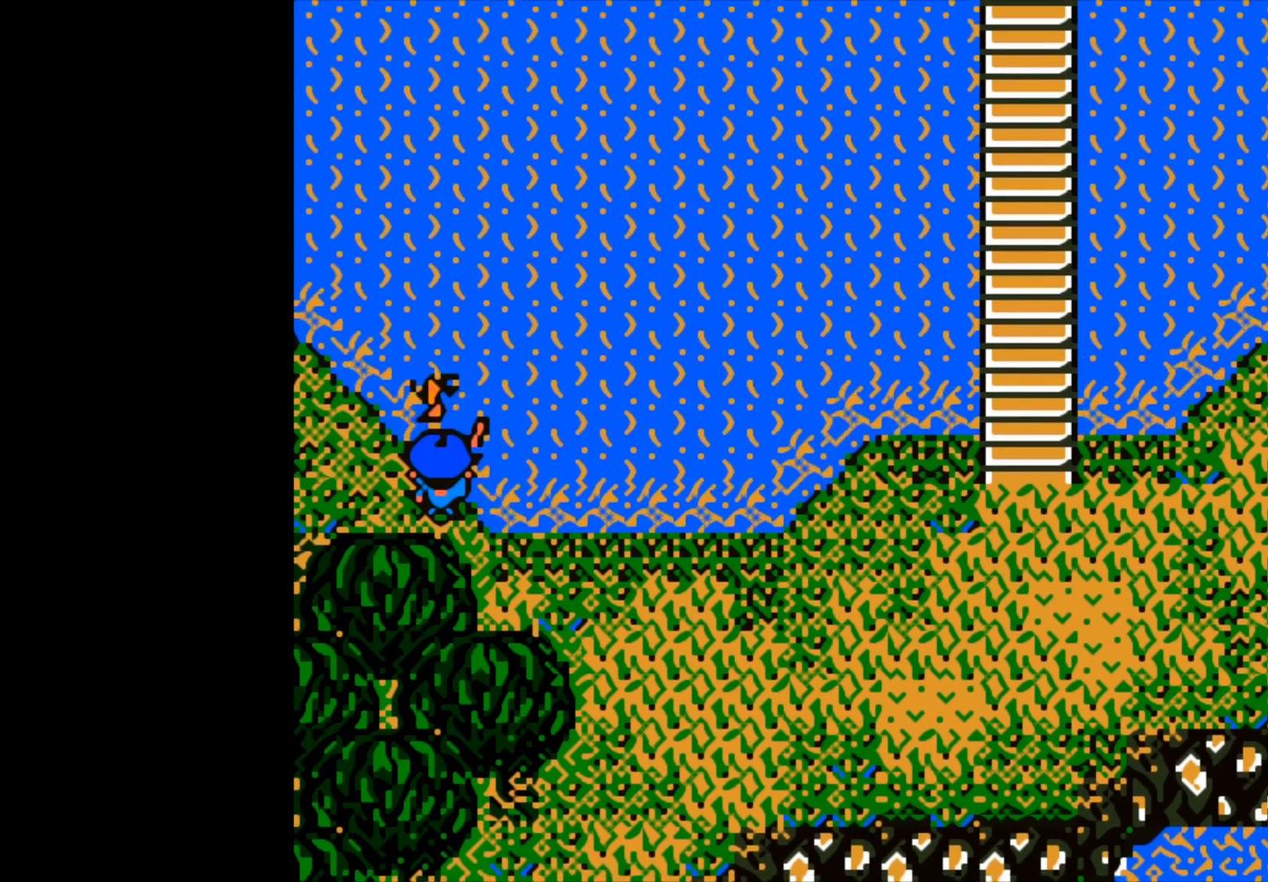
{"buttons": [], "left_stick": "up", "right_stick": "center", "events": []}
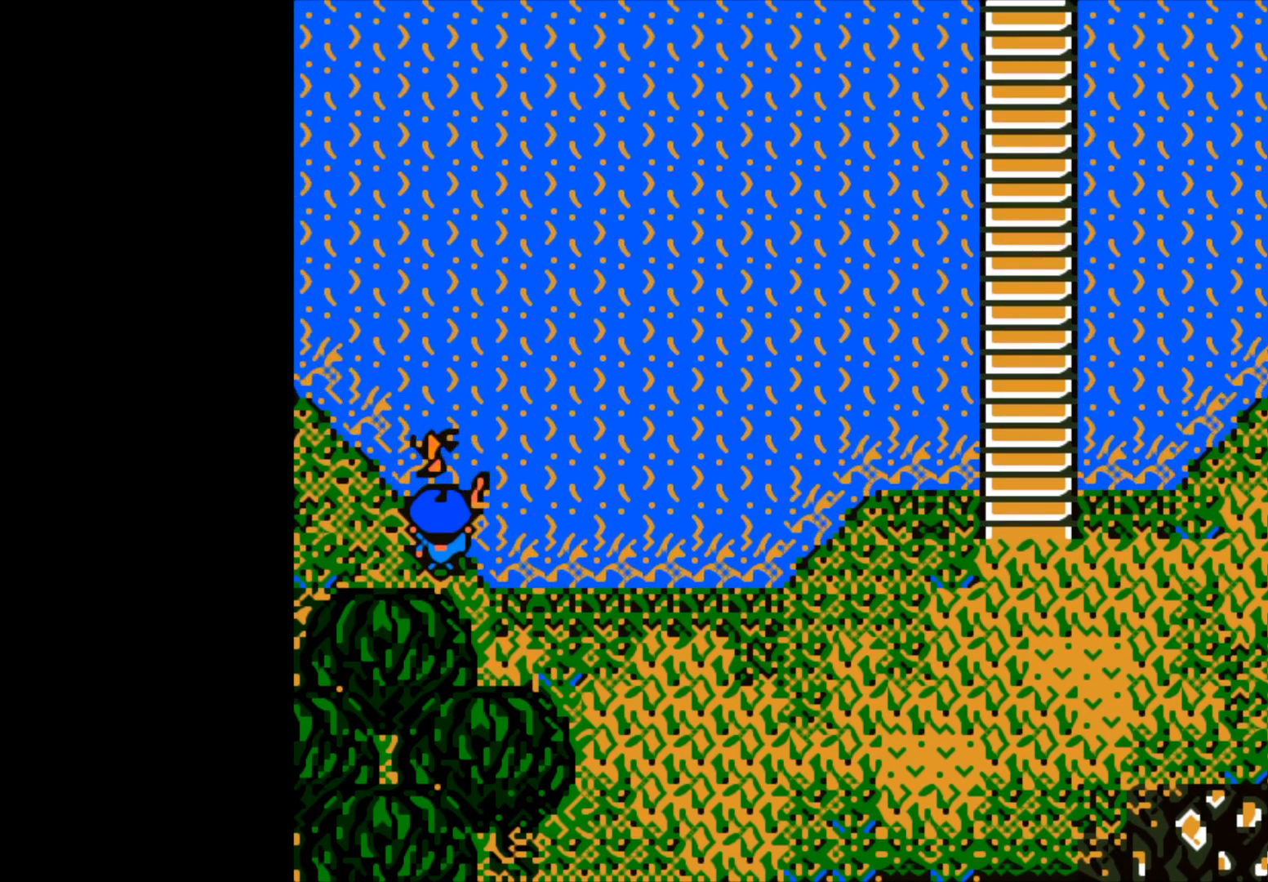
{"buttons": ["B"], "left_stick": "up", "right_stick": "center", "events": [[183, "B", "down"]]}
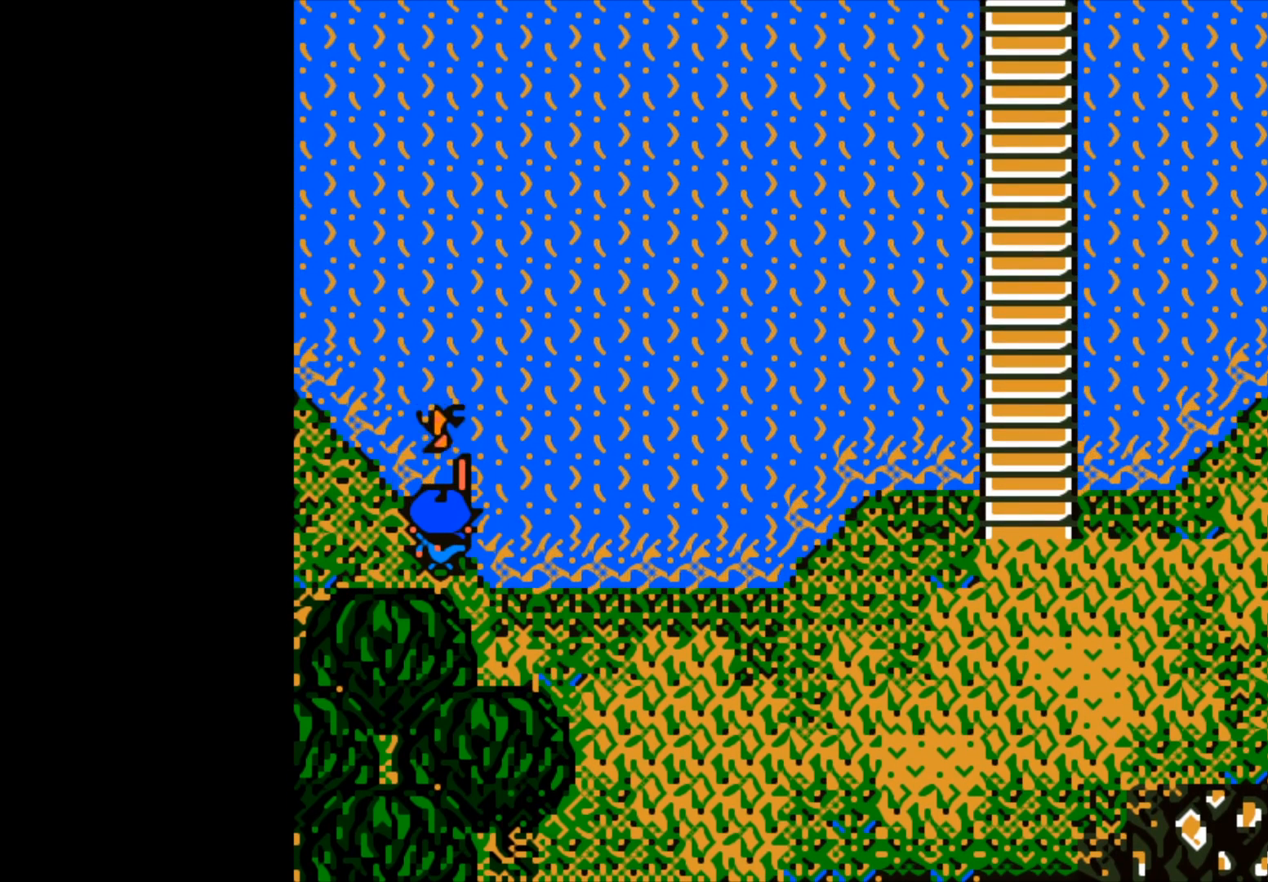
{"buttons": ["B"], "left_stick": "up", "right_stick": "center", "events": []}
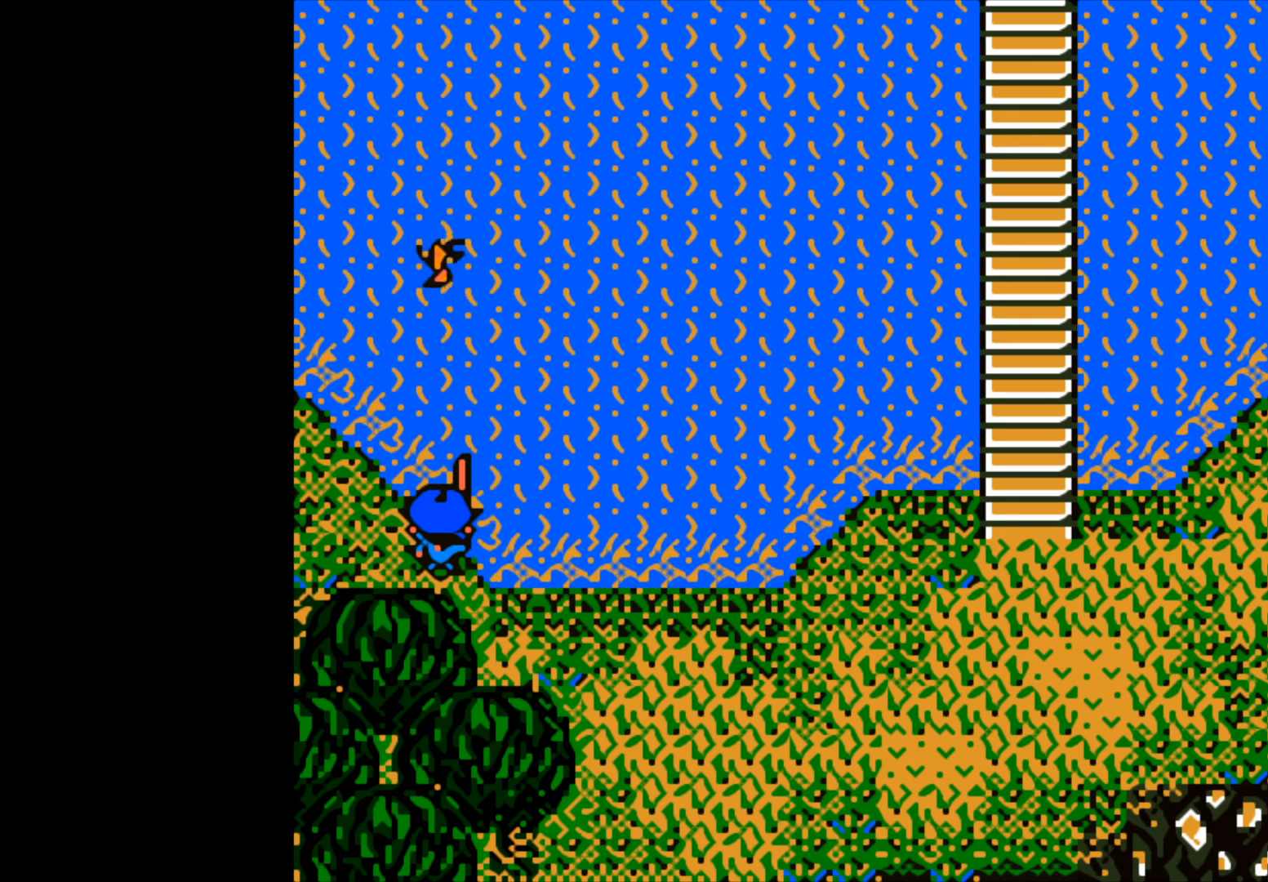
{"buttons": [], "left_stick": "center", "right_stick": "center", "events": [[400, "B", "up"], [483, "left_stick", "center"]]}
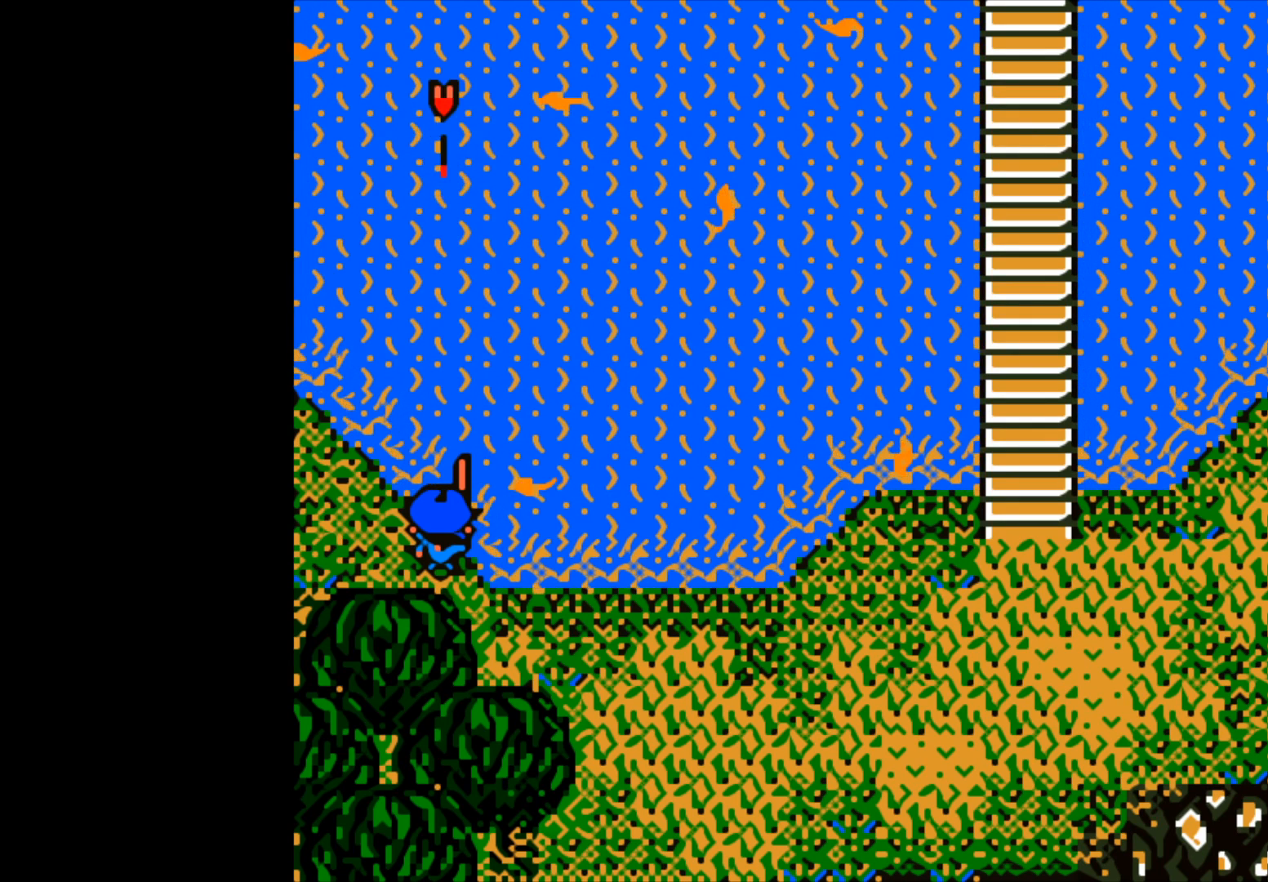
{"buttons": [], "left_stick": "center", "right_stick": "center", "events": []}
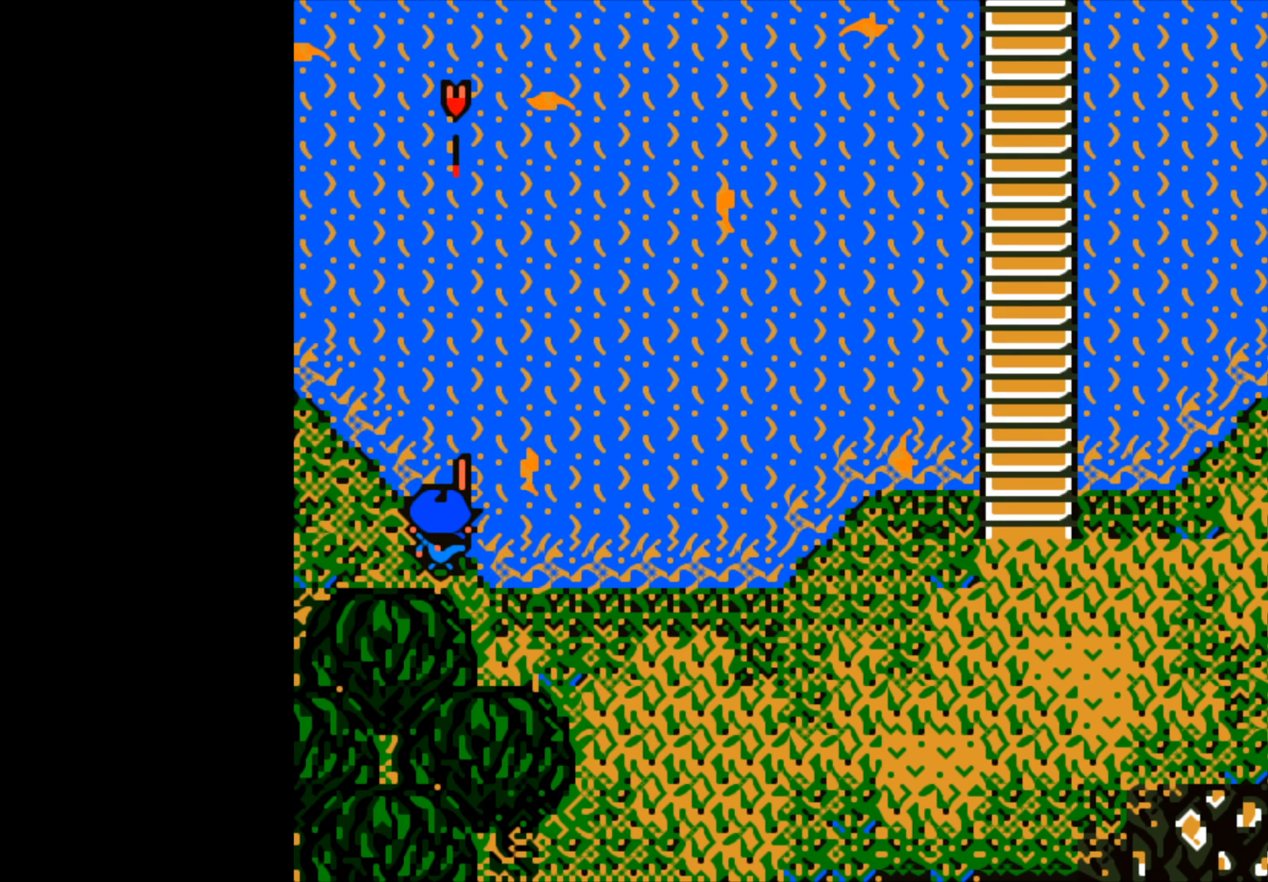
{"buttons": [], "left_stick": "center", "right_stick": "center", "events": []}
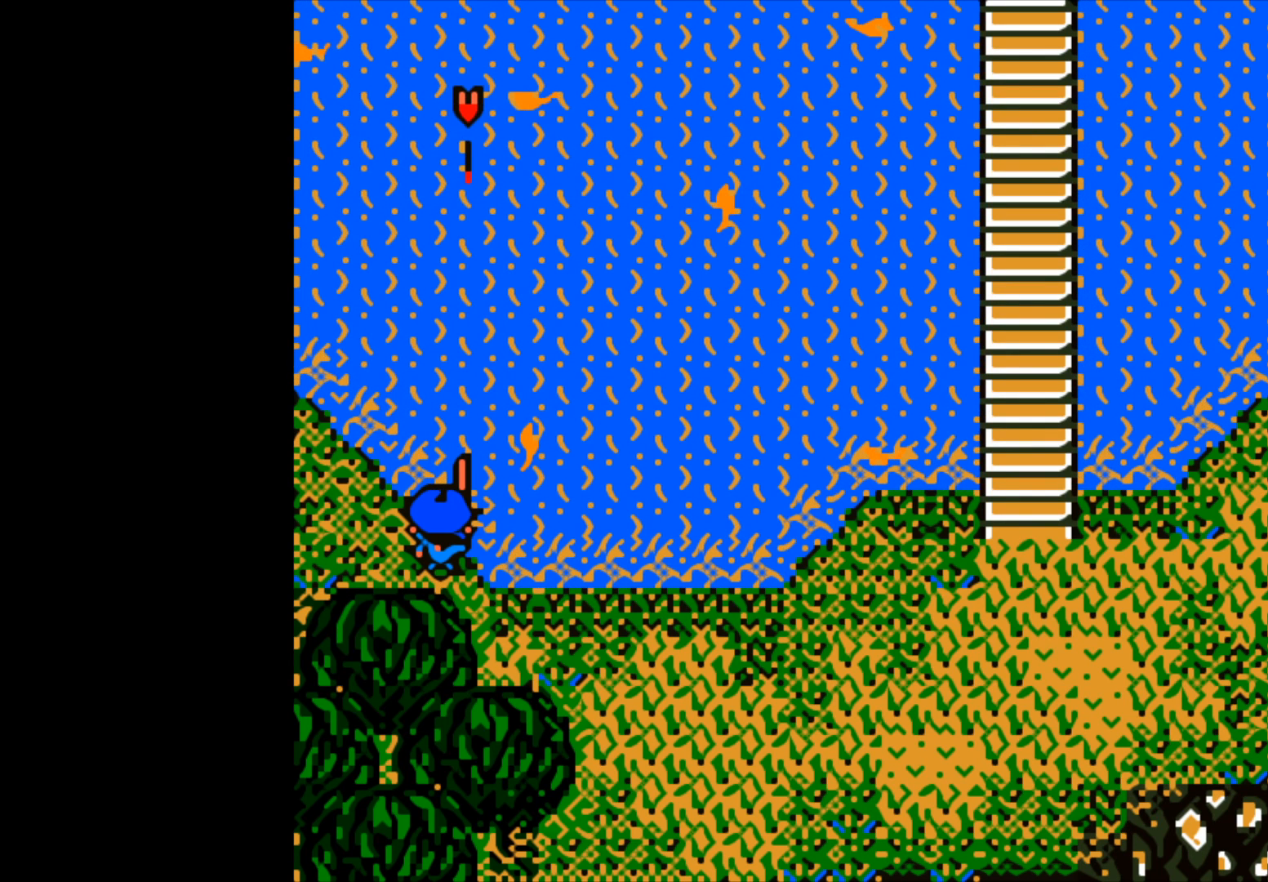
{"buttons": [], "left_stick": "center", "right_stick": "center", "events": []}
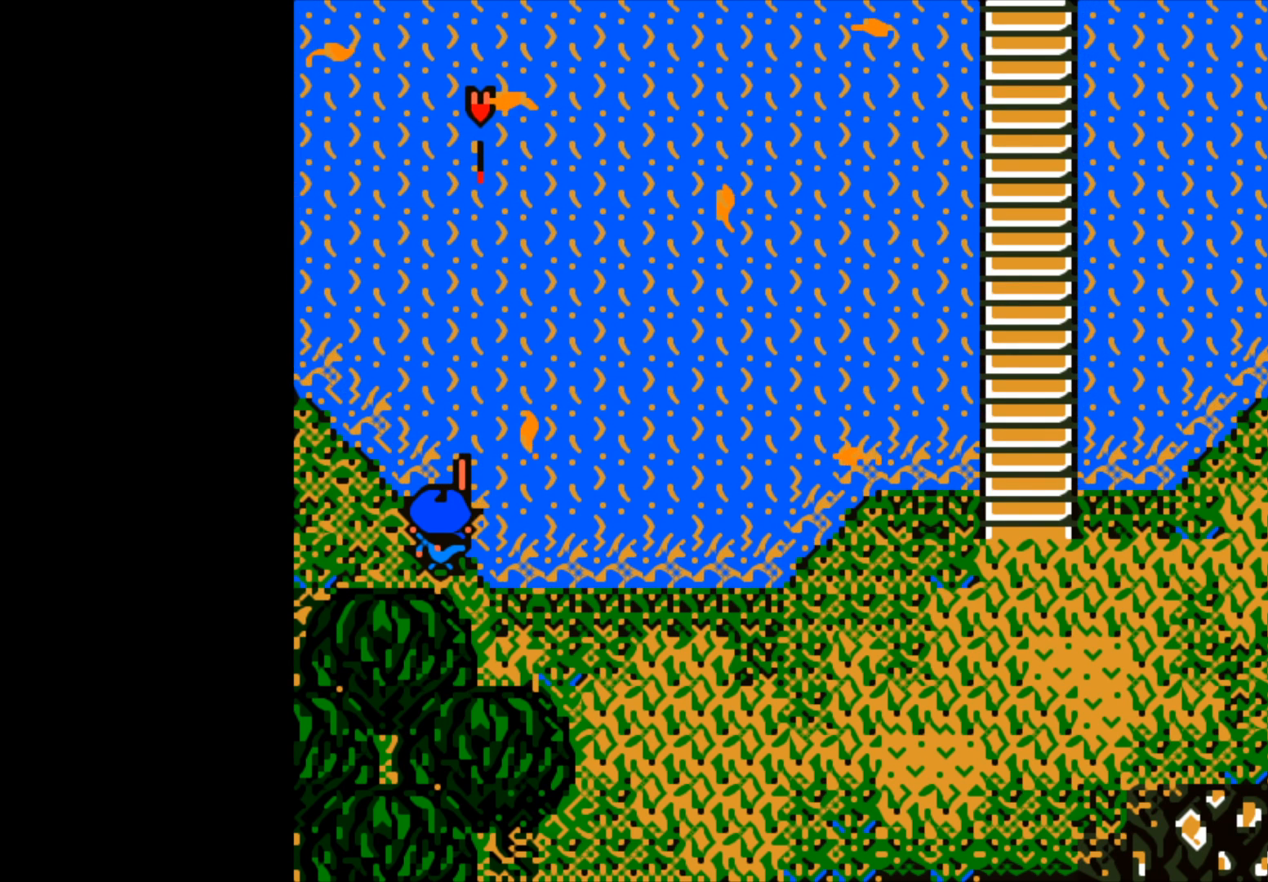
{"buttons": [], "left_stick": "center", "right_stick": "center", "events": []}
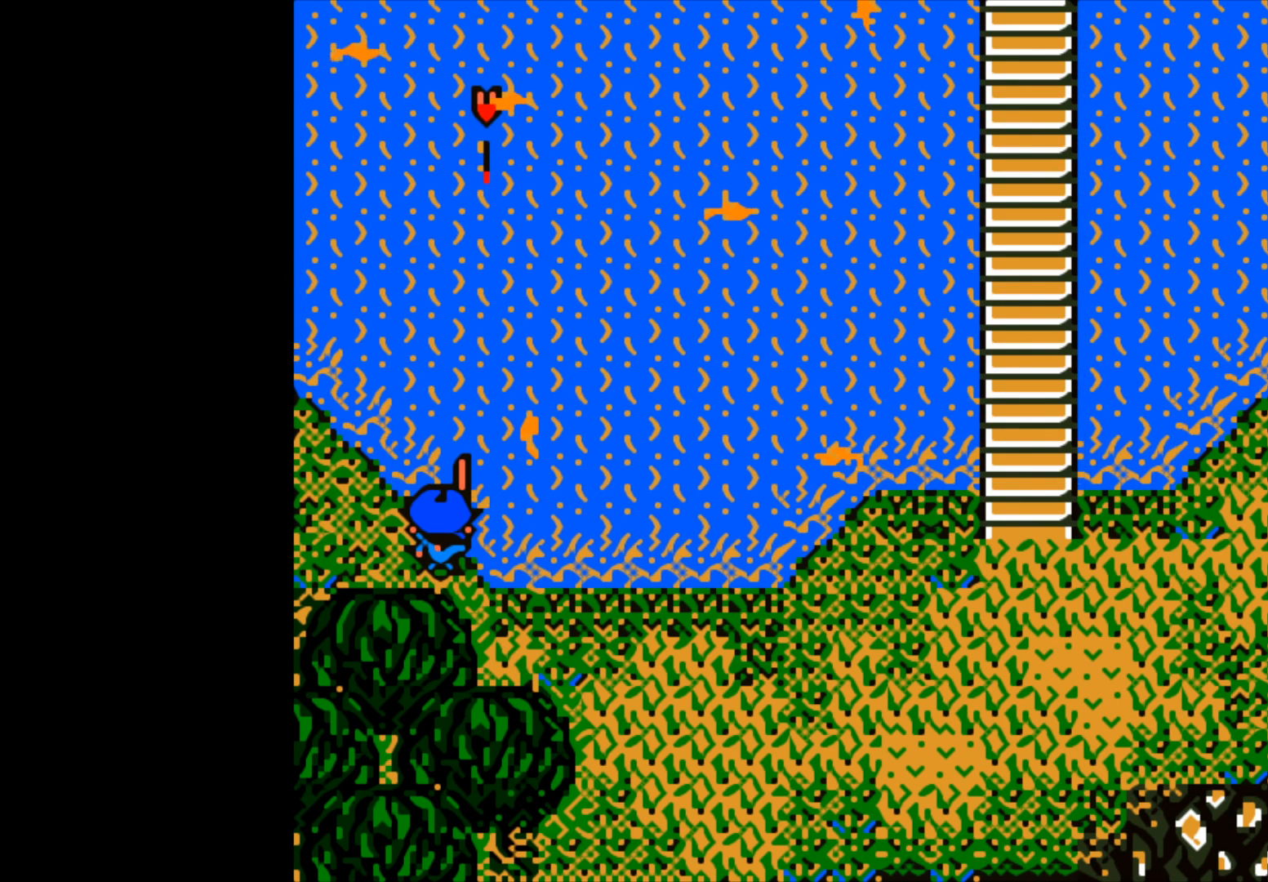
{"buttons": [], "left_stick": "center", "right_stick": "center", "events": []}
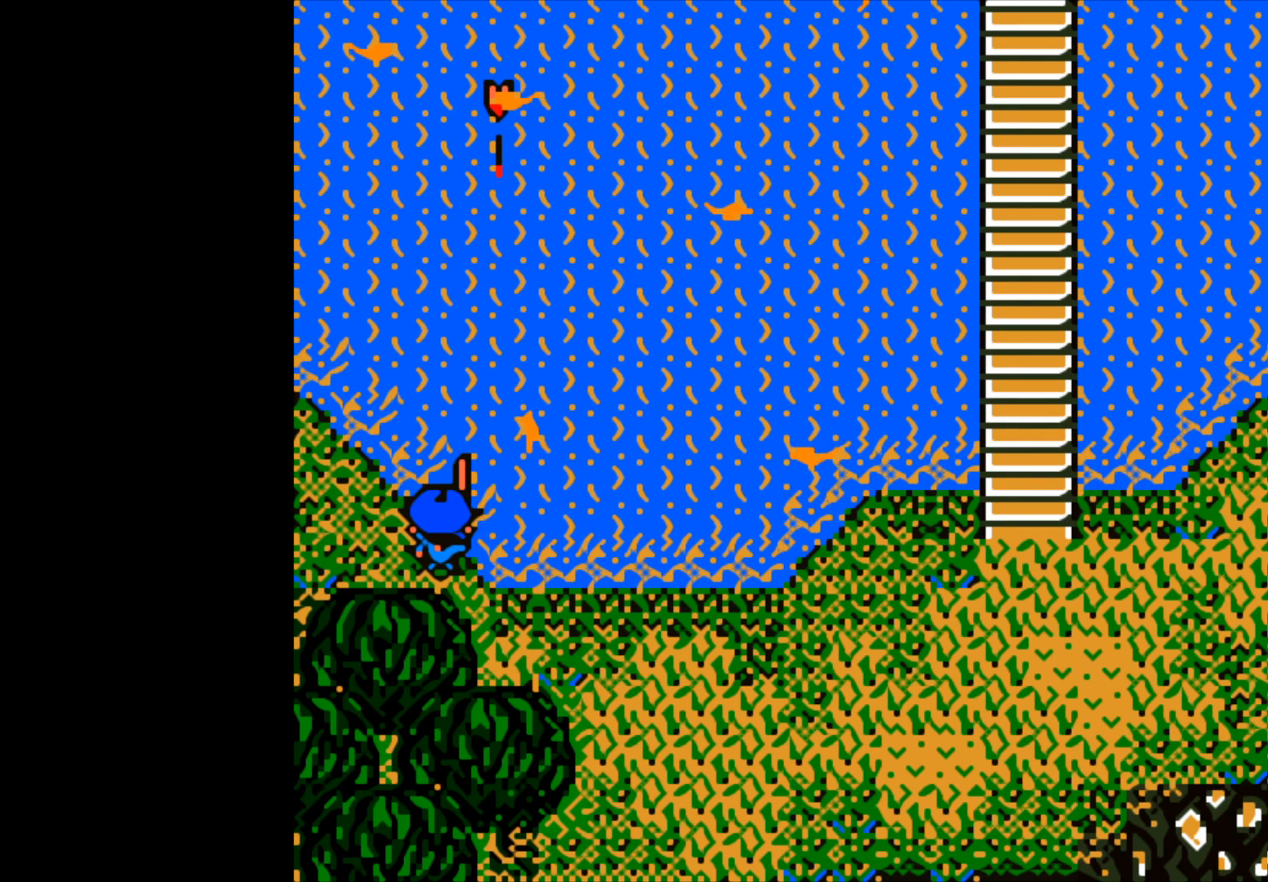
{"buttons": [], "left_stick": "center", "right_stick": "center", "events": []}
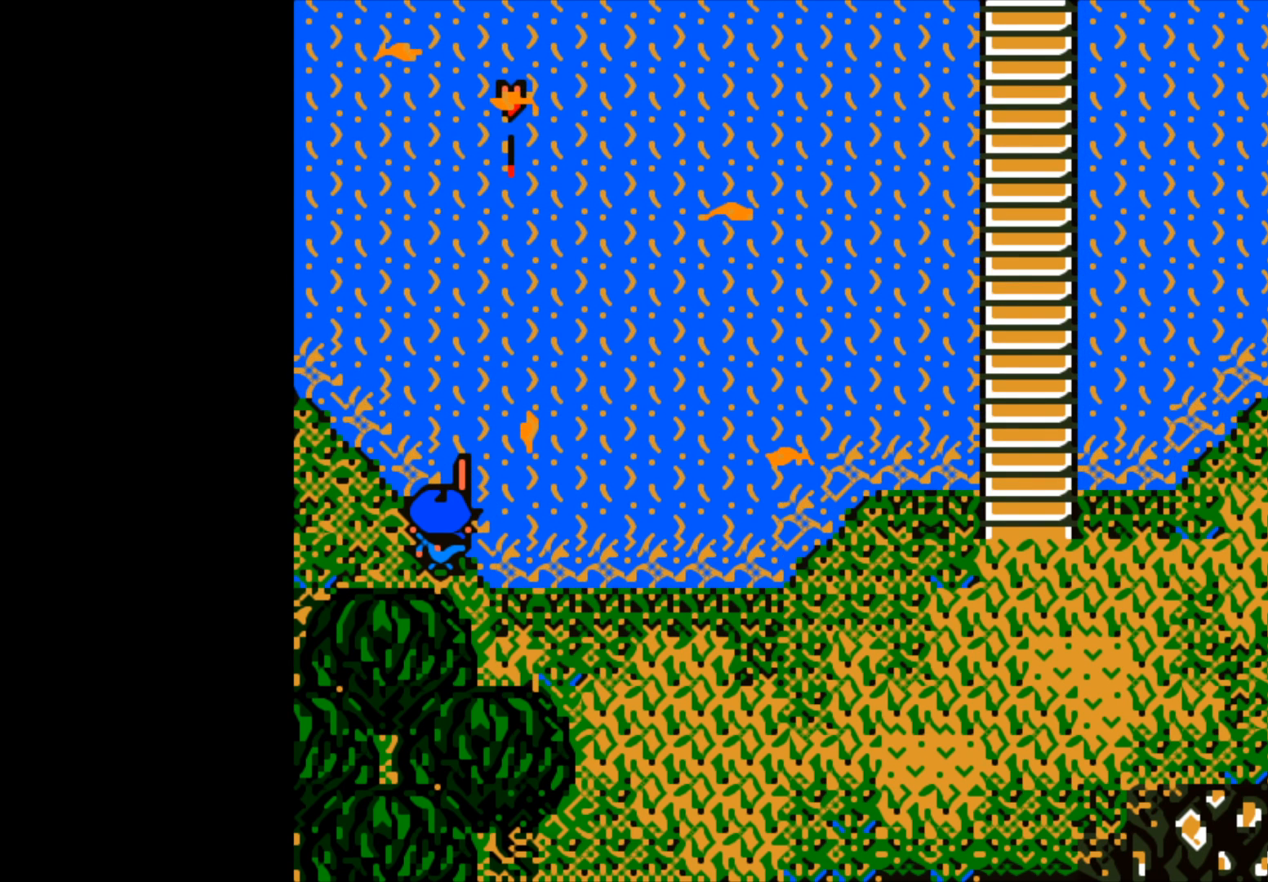
{"buttons": [], "left_stick": "center", "right_stick": "center", "events": []}
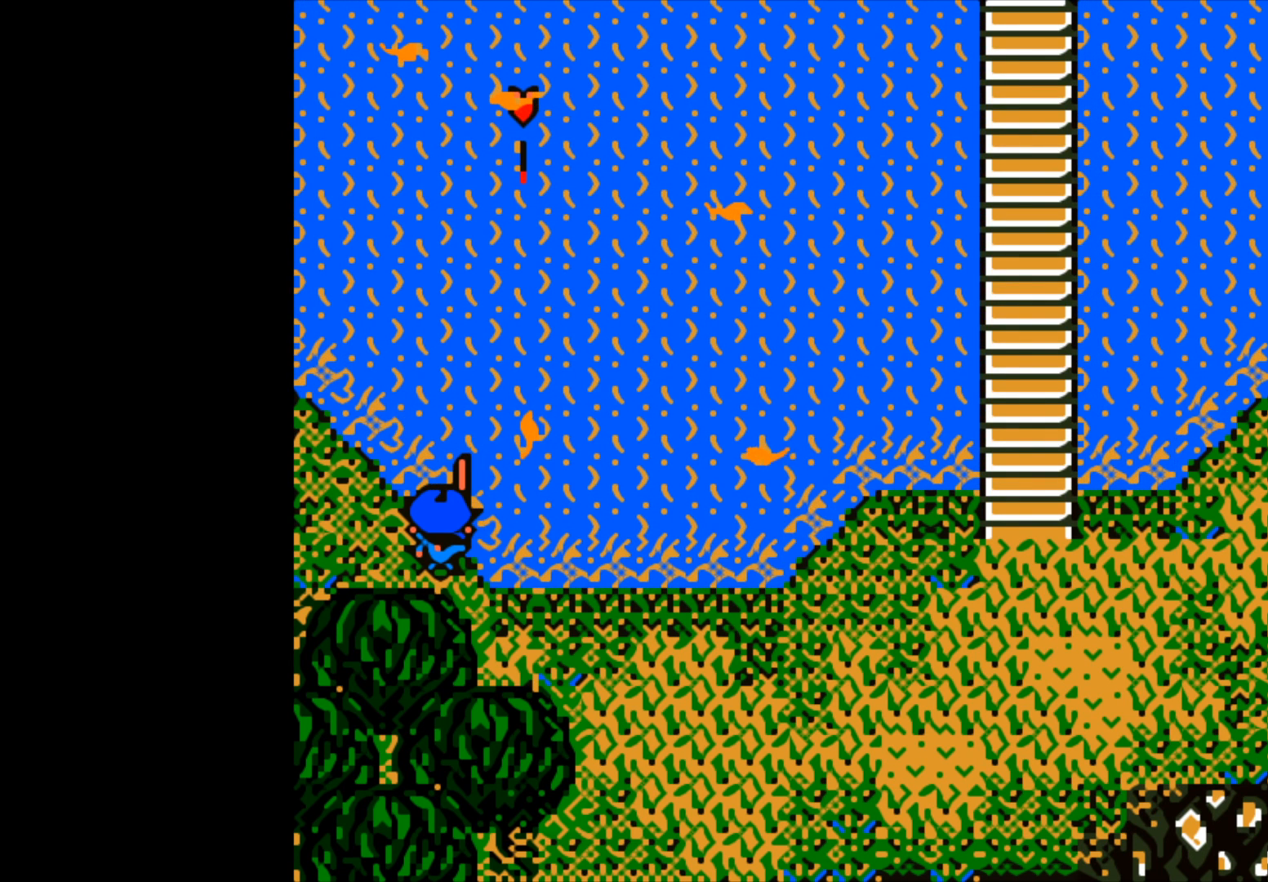
{"buttons": [], "left_stick": "center", "right_stick": "center", "events": []}
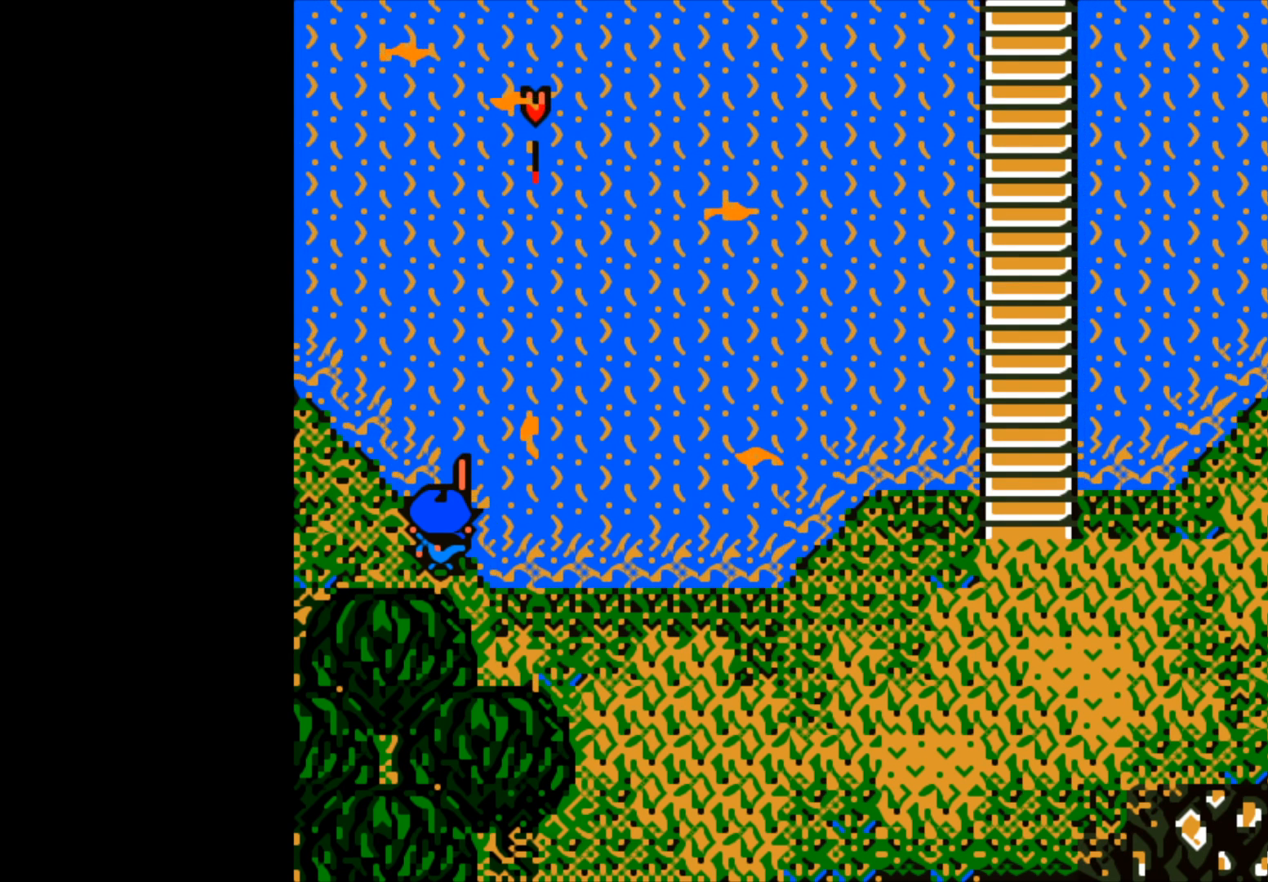
{"buttons": [], "left_stick": "center", "right_stick": "center", "events": []}
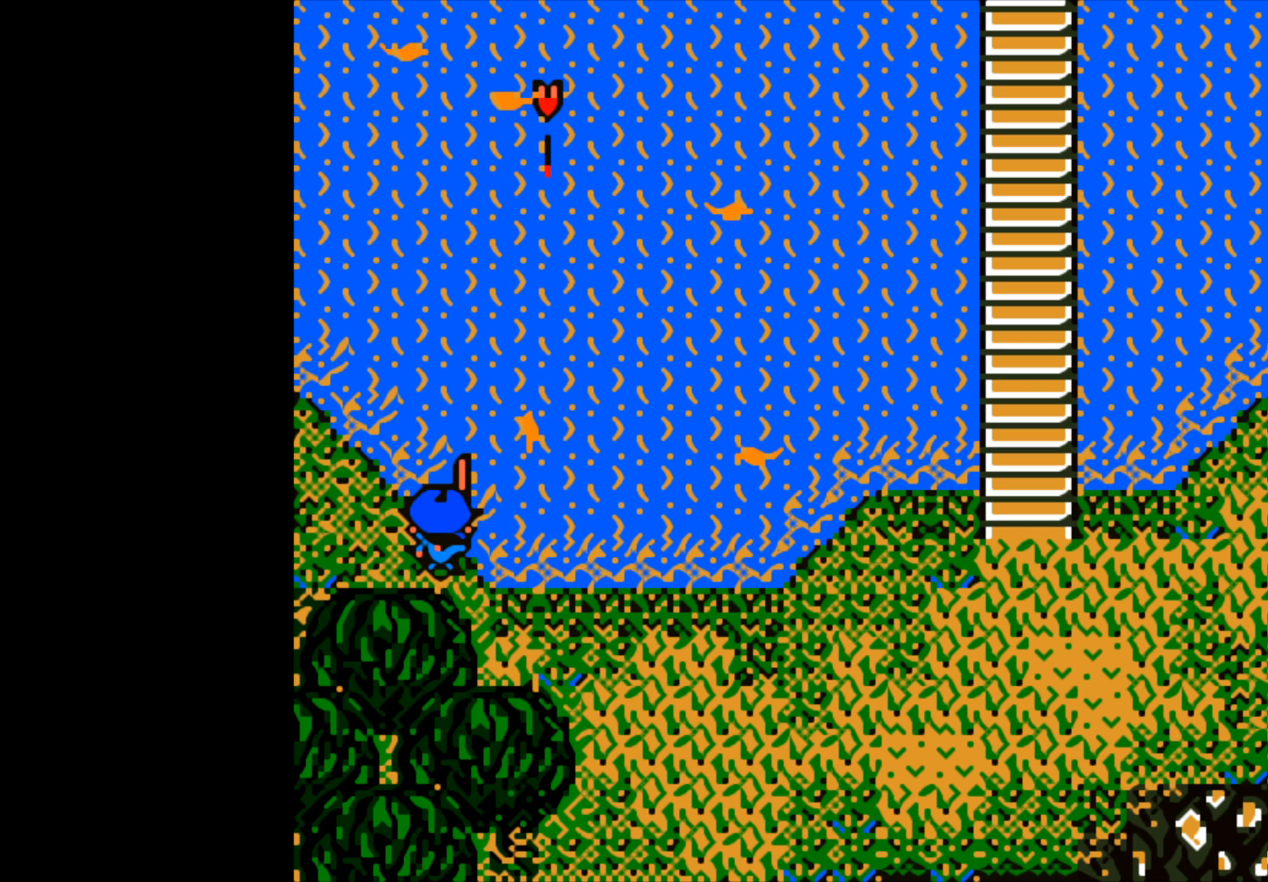
{"buttons": [], "left_stick": "center", "right_stick": "center", "events": []}
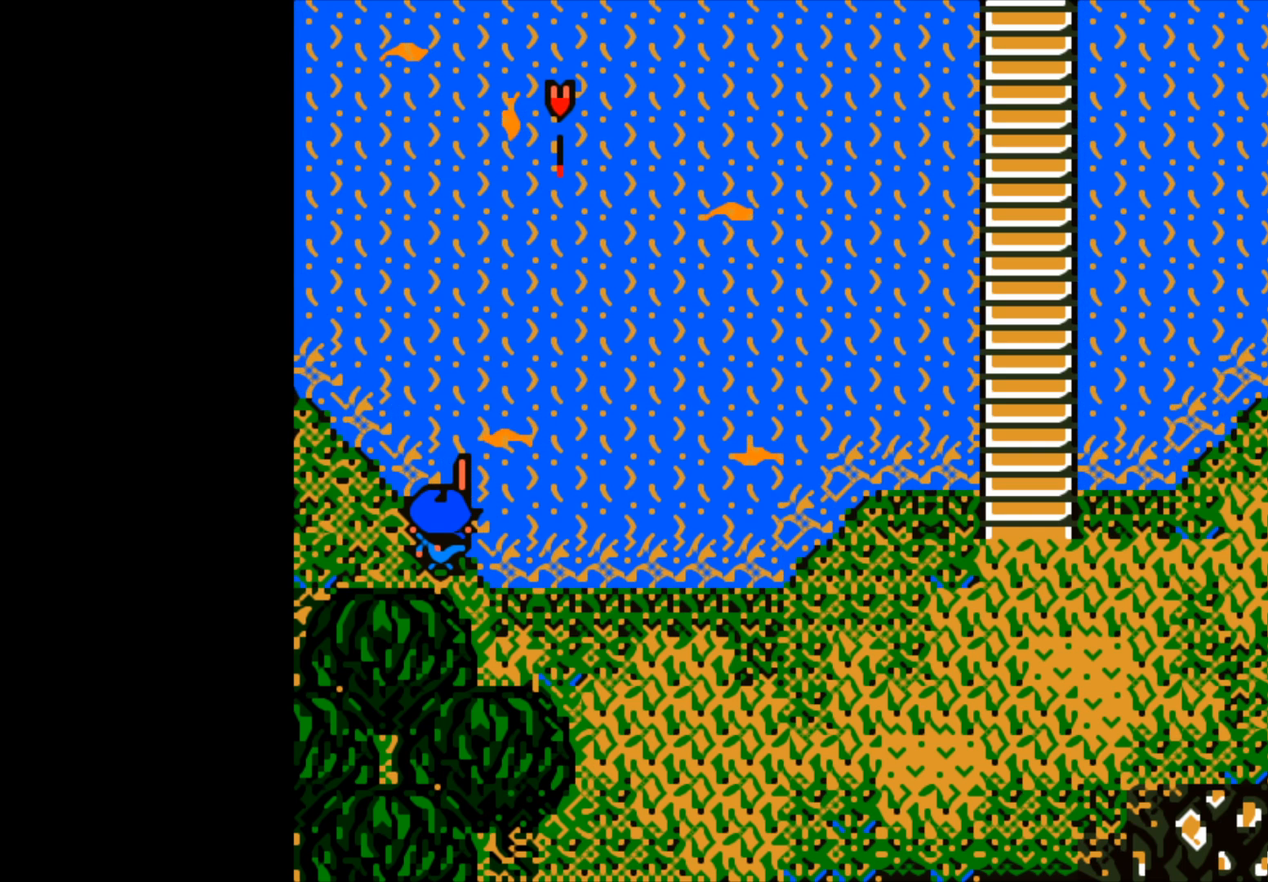
{"buttons": ["B"], "left_stick": "center", "right_stick": "center", "events": [[283, "B", "down"]]}
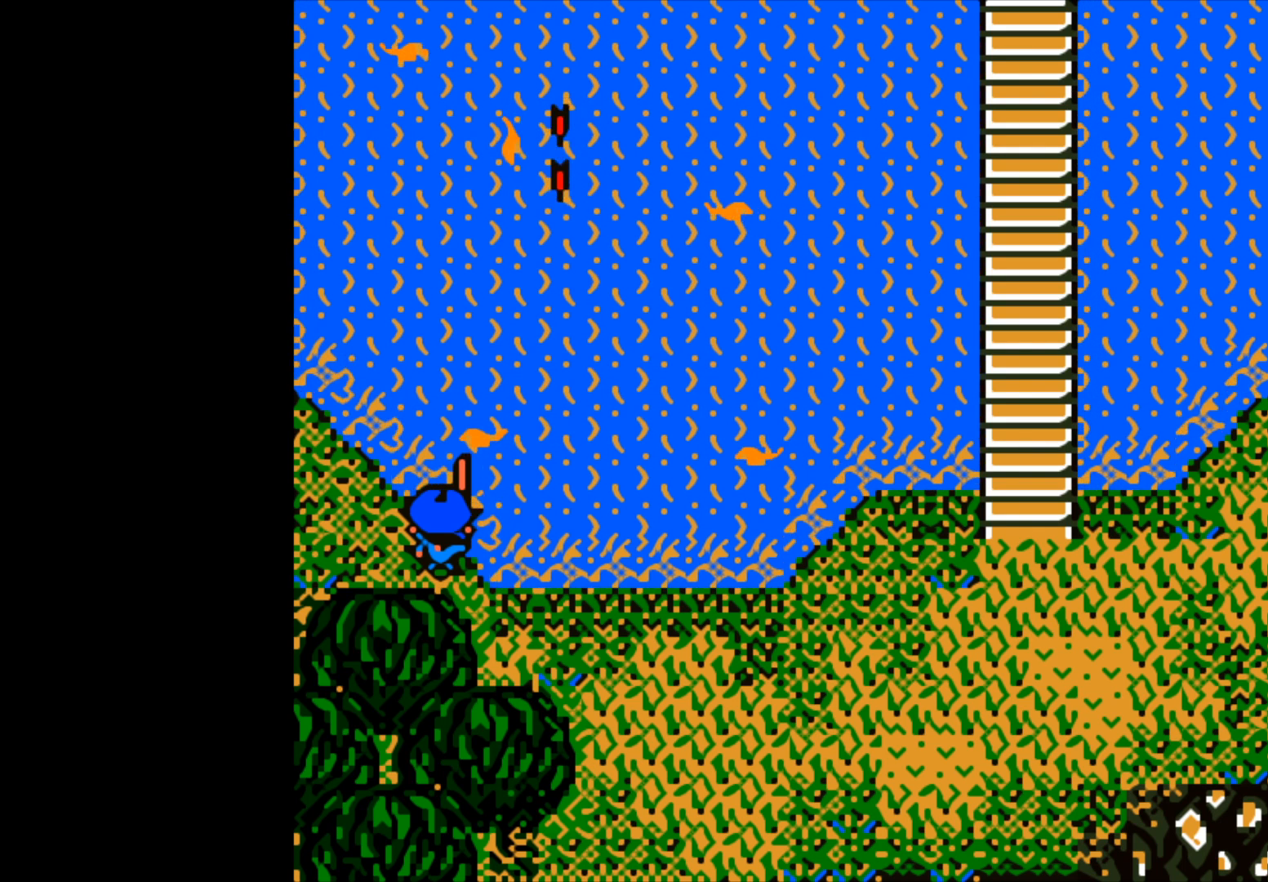
{"buttons": [], "left_stick": "center", "right_stick": "center", "events": [[283, "B", "up"]]}
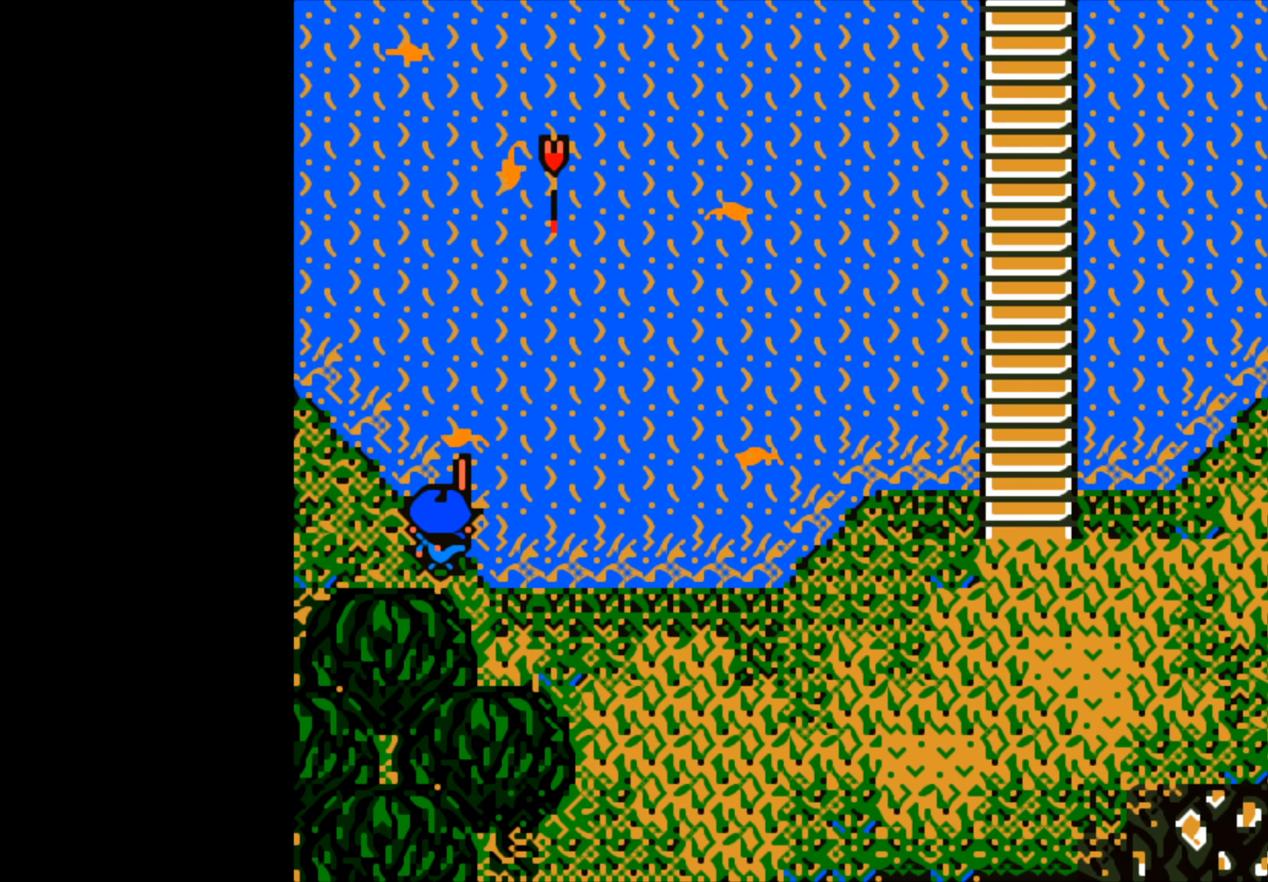
{"buttons": [], "left_stick": "center", "right_stick": "center", "events": []}
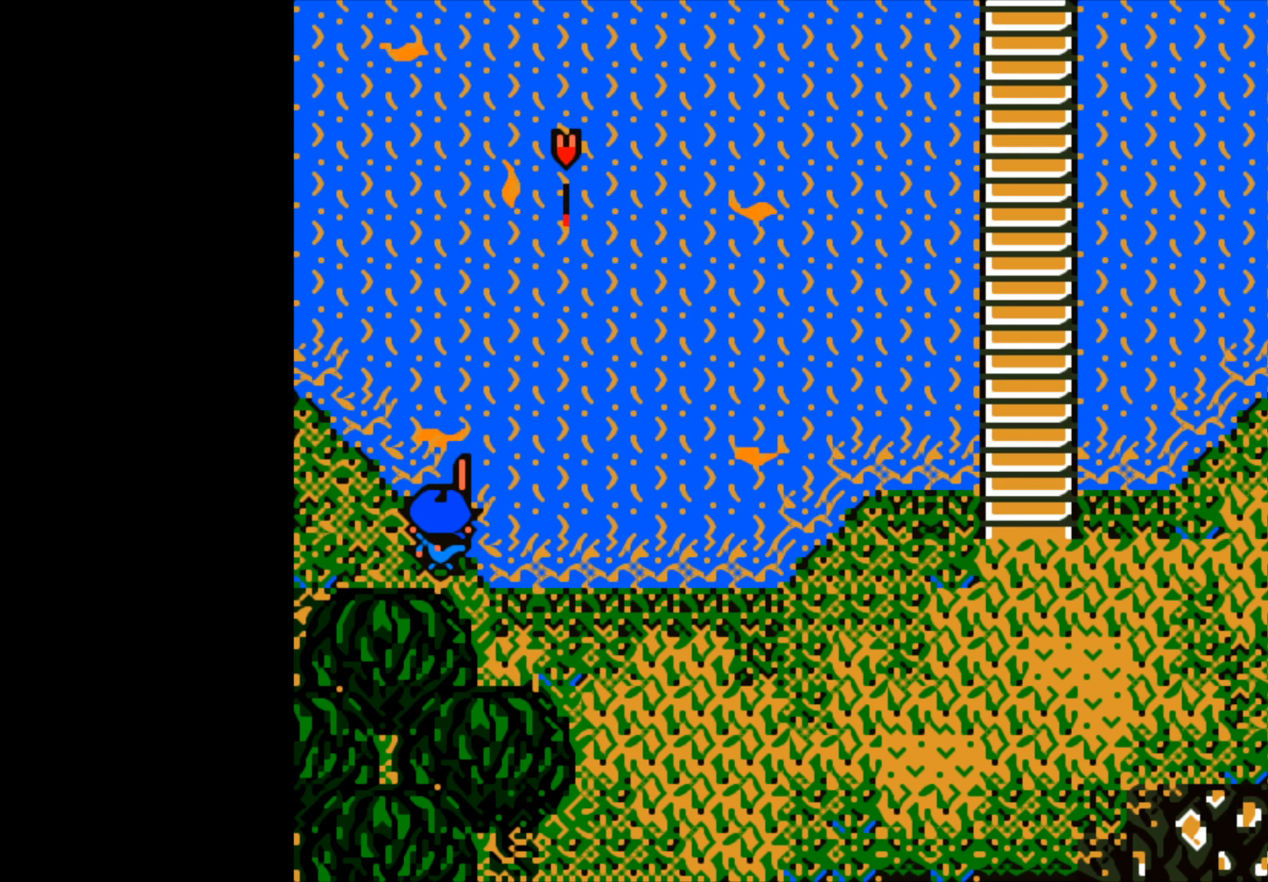
{"buttons": ["B"], "left_stick": "center", "right_stick": "center", "events": [[133, "B", "down"]]}
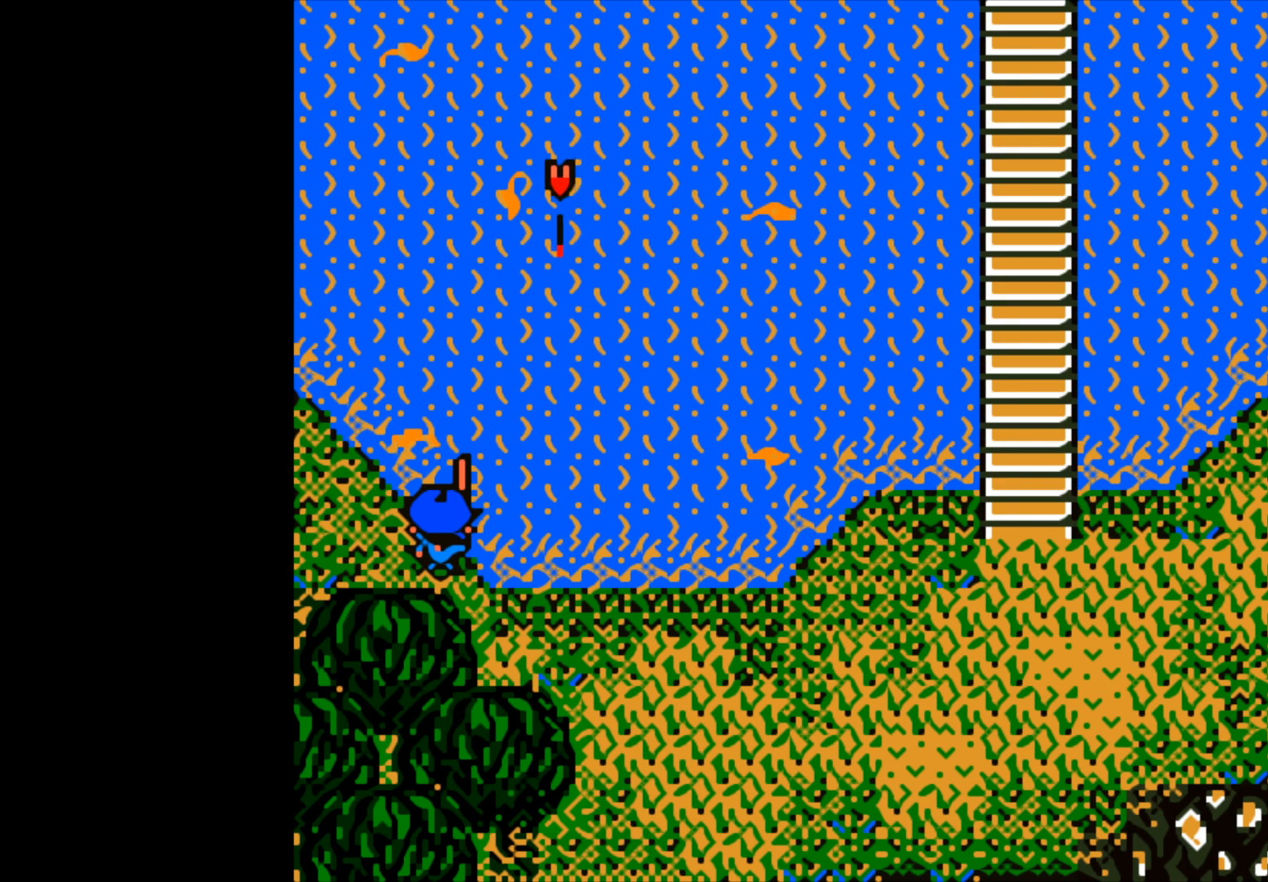
{"buttons": [], "left_stick": "center", "right_stick": "center", "events": [[350, "B", "up"]]}
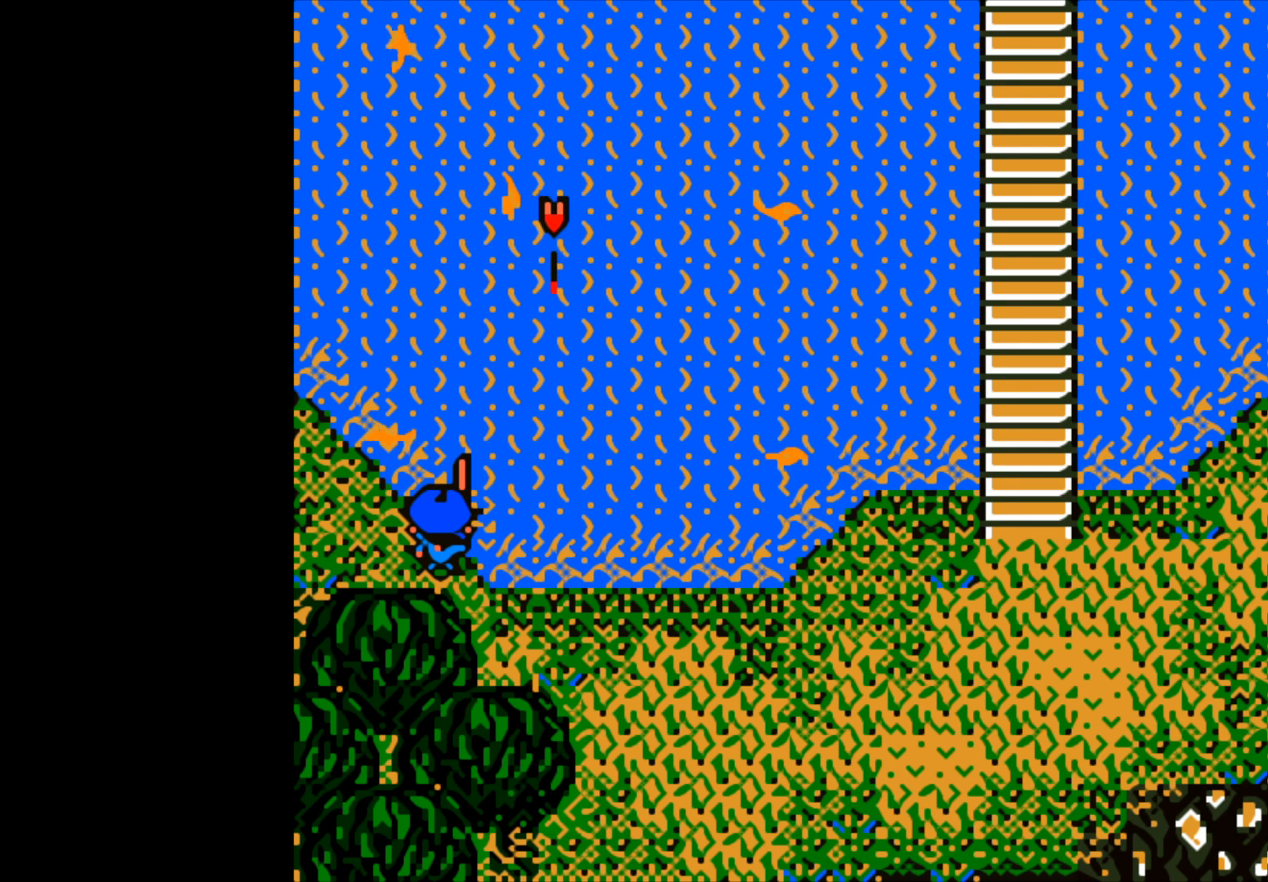
{"buttons": ["B"], "left_stick": "center", "right_stick": "center", "events": [[400, "B", "down"]]}
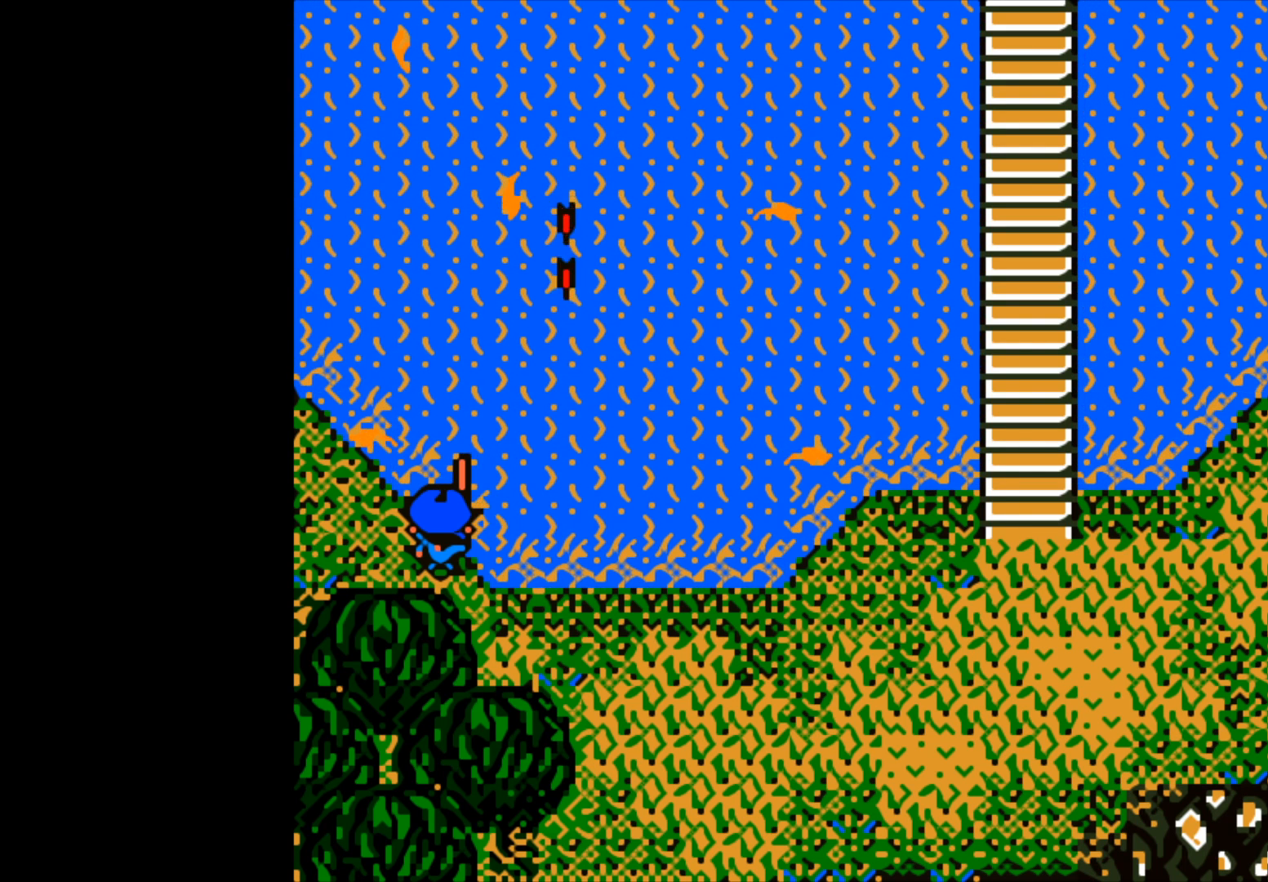
{"buttons": ["B"], "left_stick": "center", "right_stick": "center", "events": []}